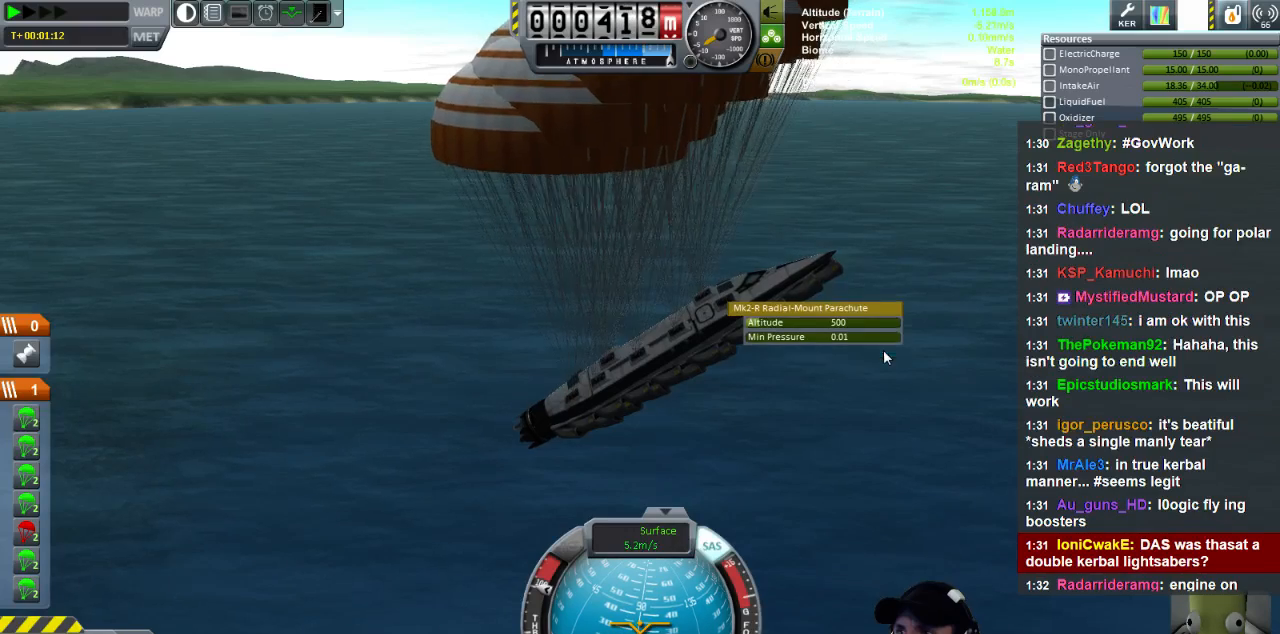
Gameplay with keyboard; each line is a JSON object with the keys held at the frame after it. "events" lists presses ("down") and releases ("up") of "a", "d", "e", "h", "i", "j", "k", "l", "n", "q", "s" and "w" between this image and that frame as [ms after this image, input, new state], when the widget could be followed in between. No other keys are recorded. Mouse input is not recorded.
{"keys": ["w"], "events": []}
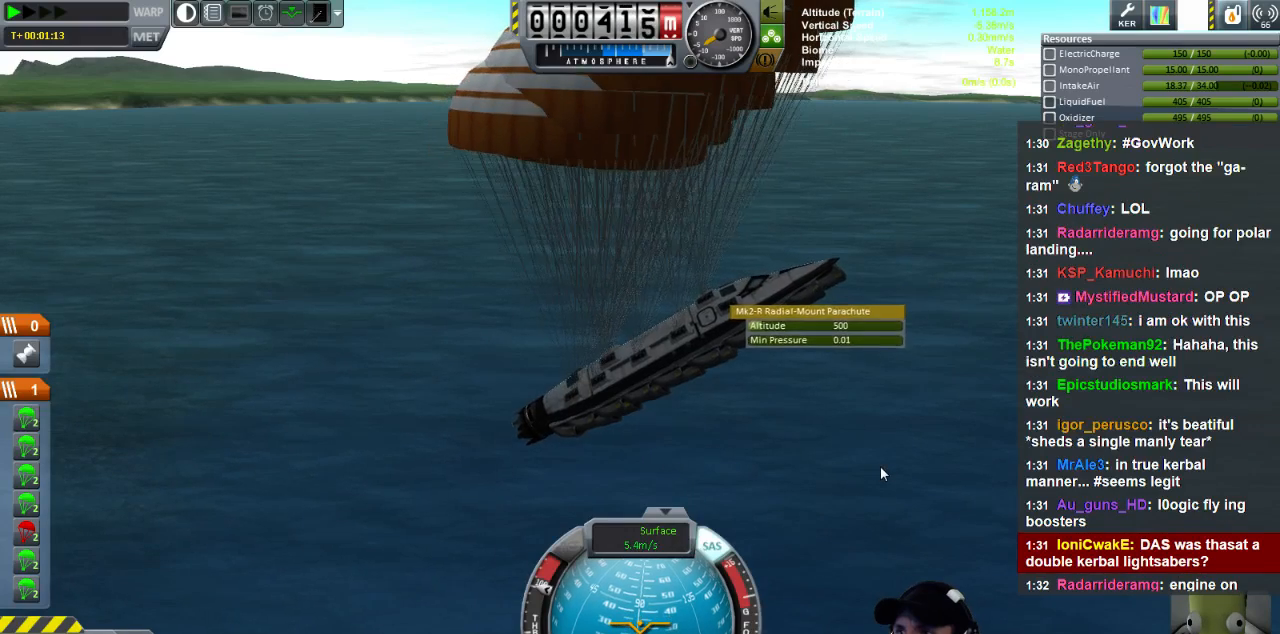
{"keys": ["w"], "events": []}
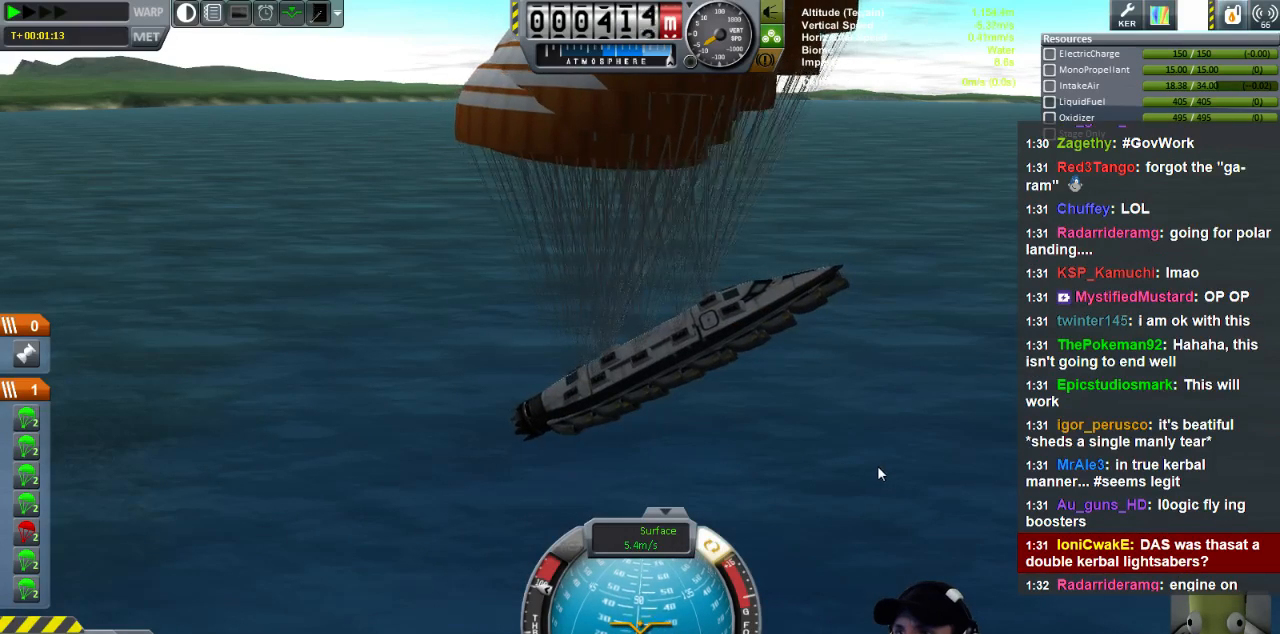
{"keys": ["w"], "events": []}
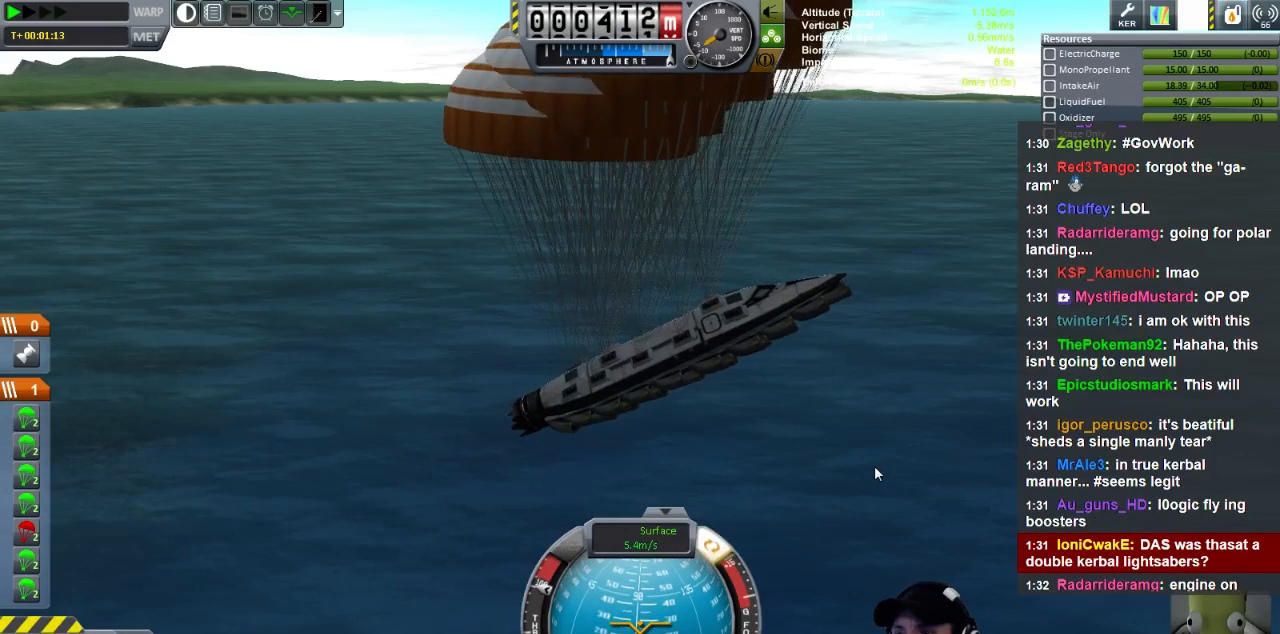
{"keys": ["w"], "events": []}
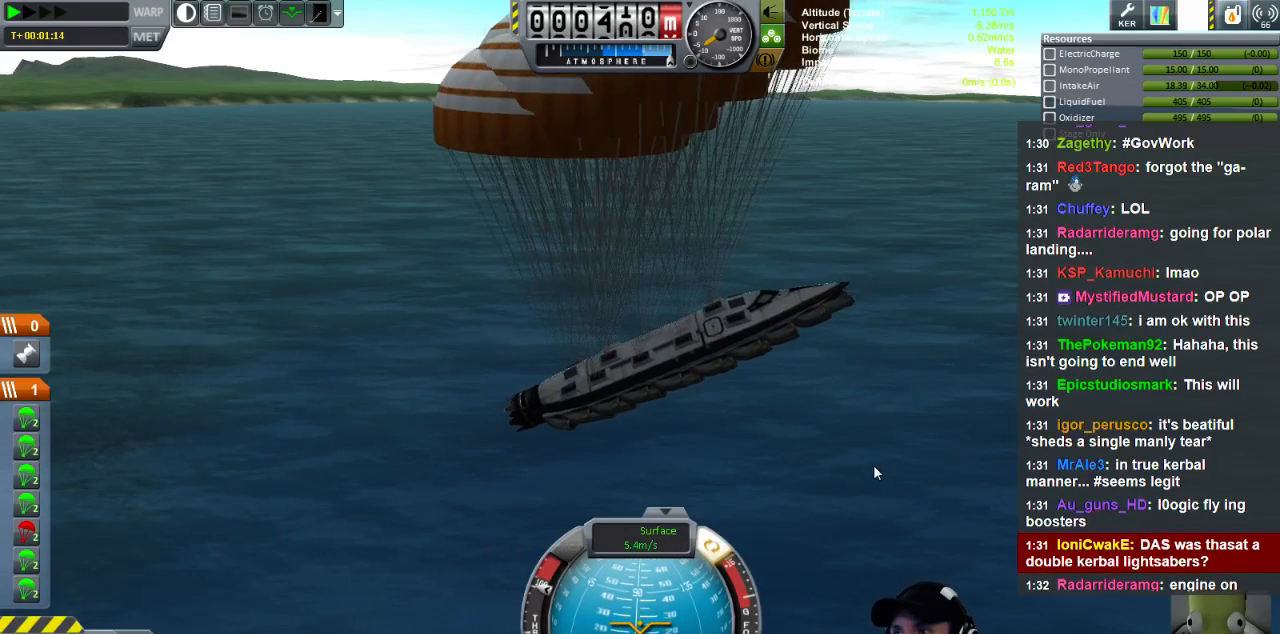
{"keys": [], "events": [[440, "w", "up"]]}
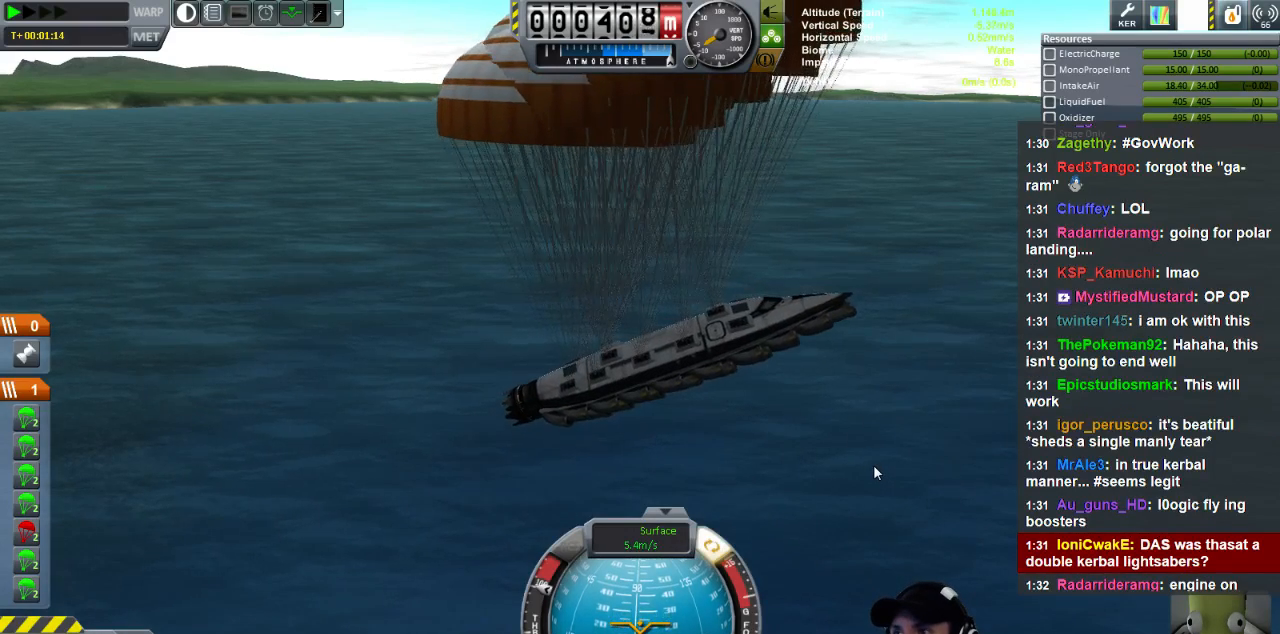
{"keys": [], "events": []}
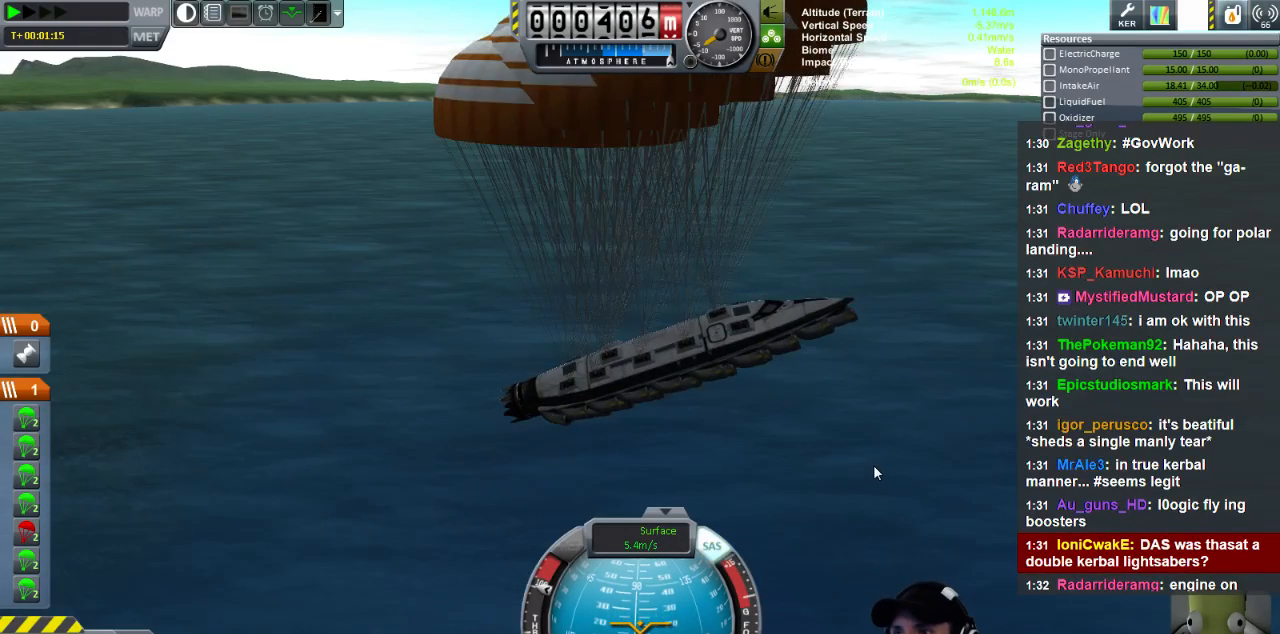
{"keys": ["a", "w"], "events": [[200, "a", "down"], [280, "w", "down"]]}
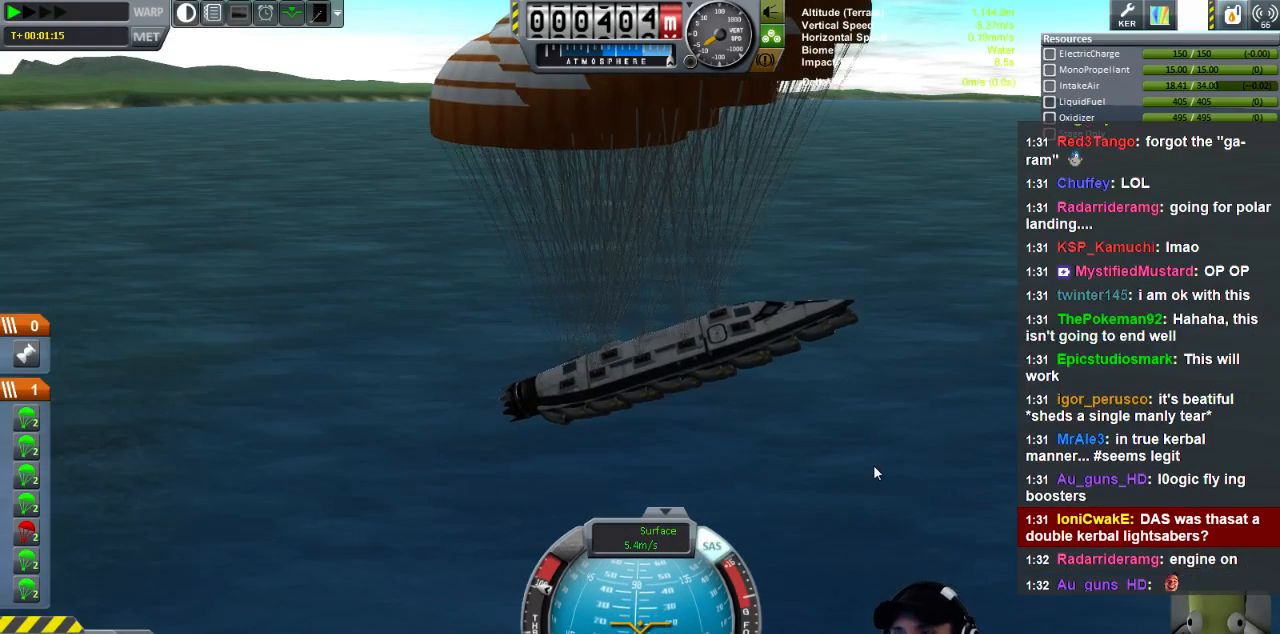
{"keys": ["w"], "events": [[440, "a", "up"]]}
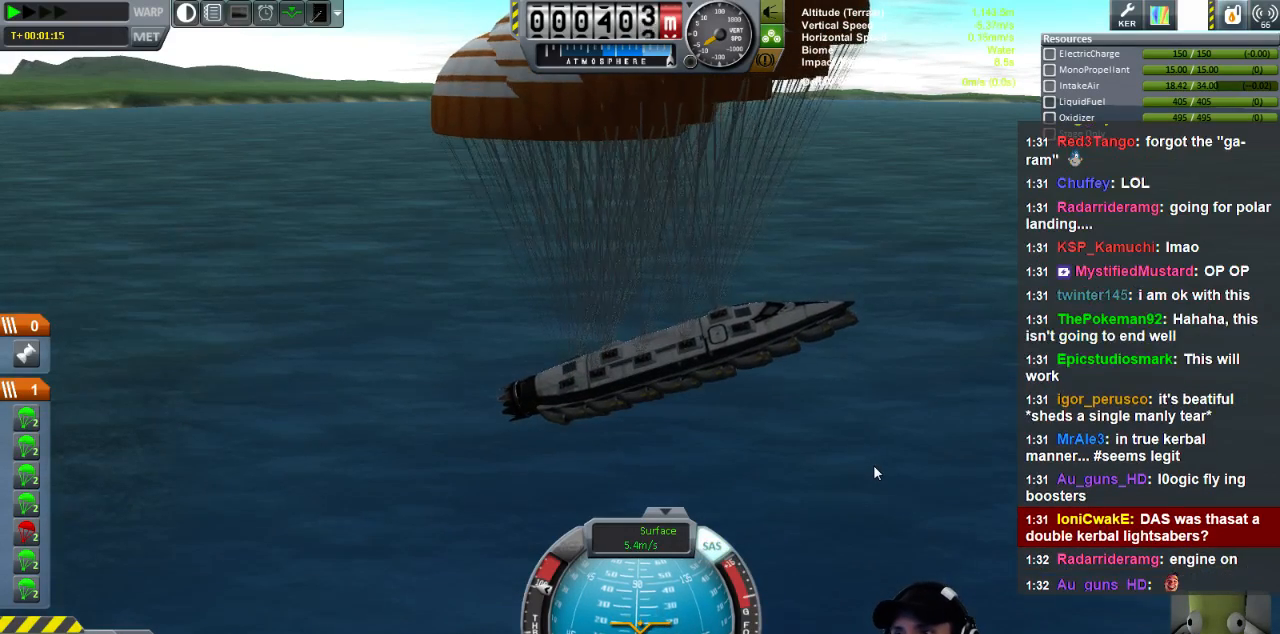
{"keys": ["w"], "events": []}
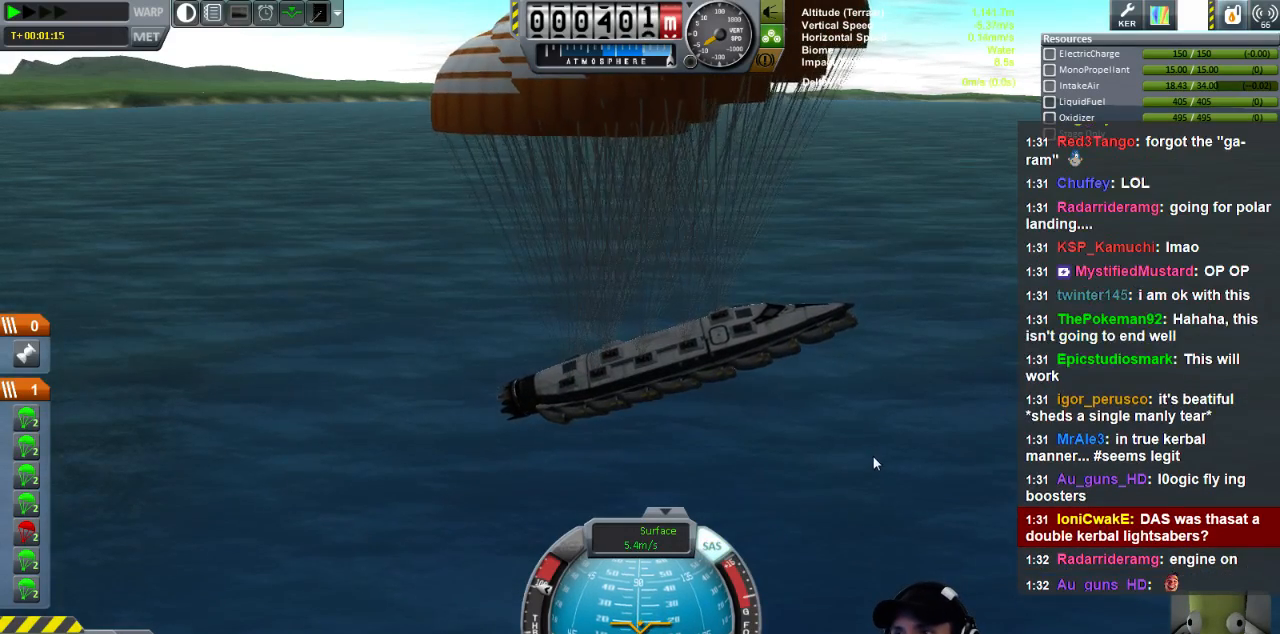
{"keys": ["w"], "events": []}
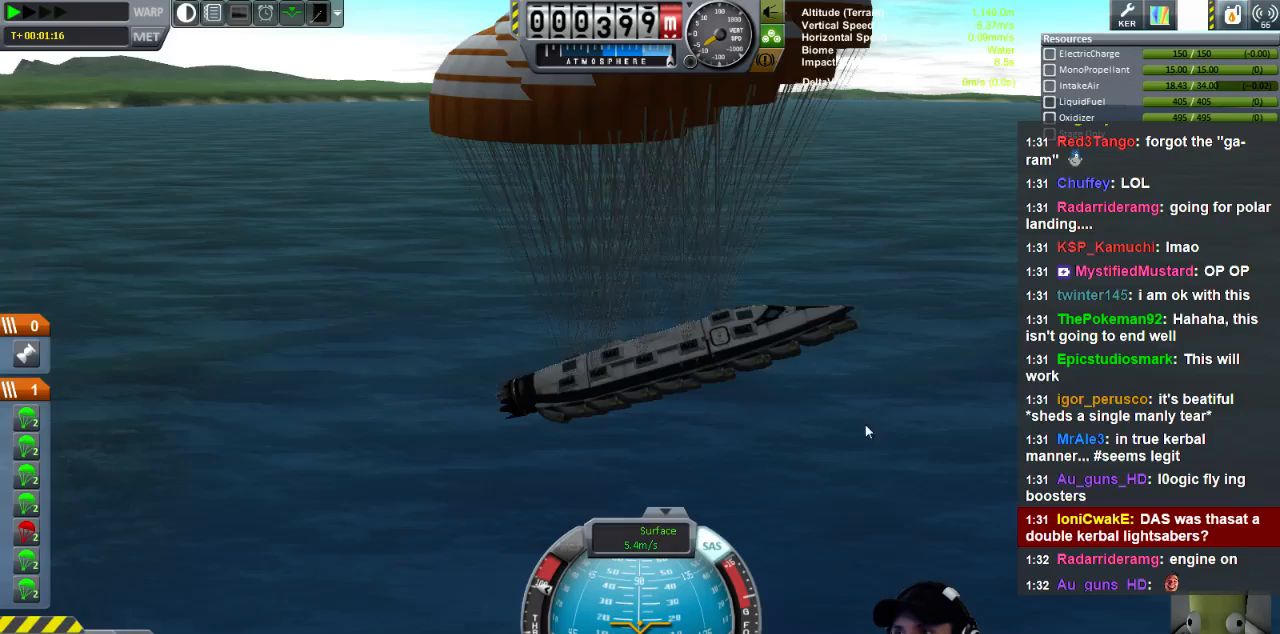
{"keys": ["w"], "events": []}
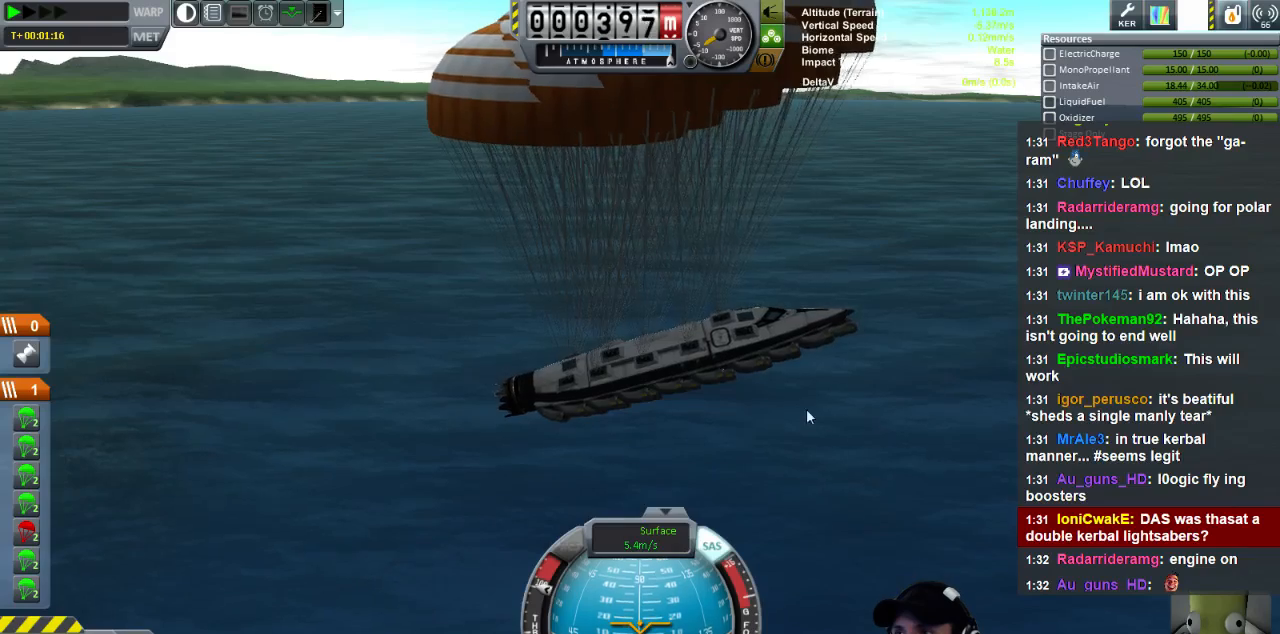
{"keys": ["w"], "events": []}
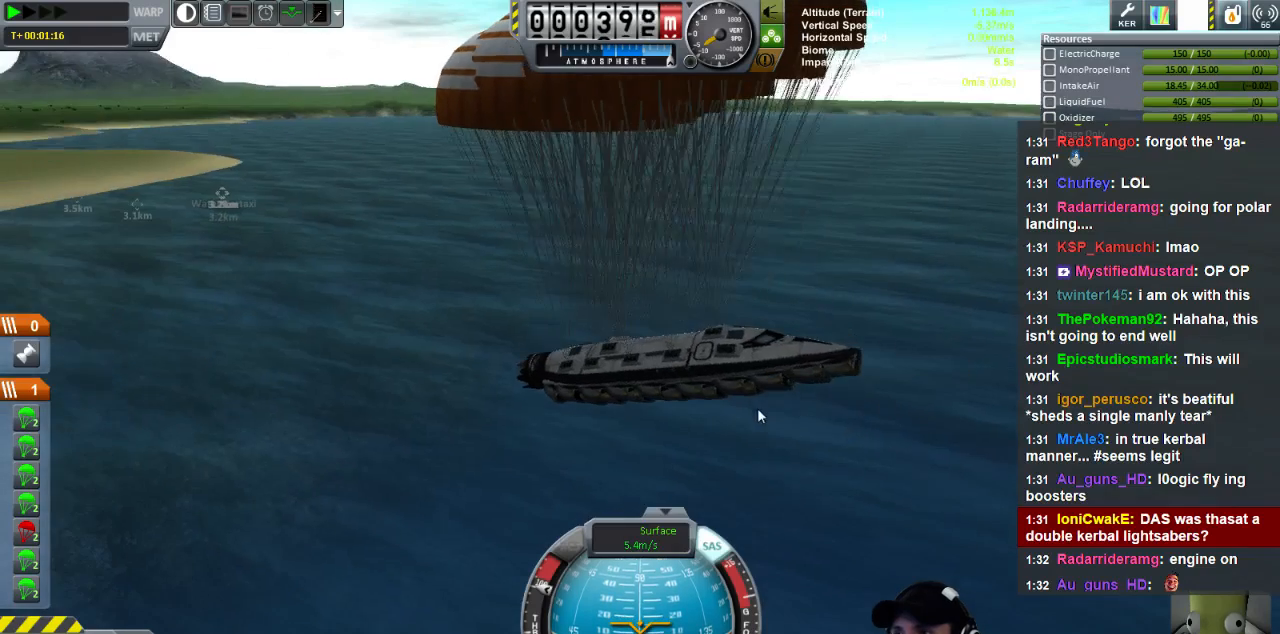
{"keys": ["w"], "events": []}
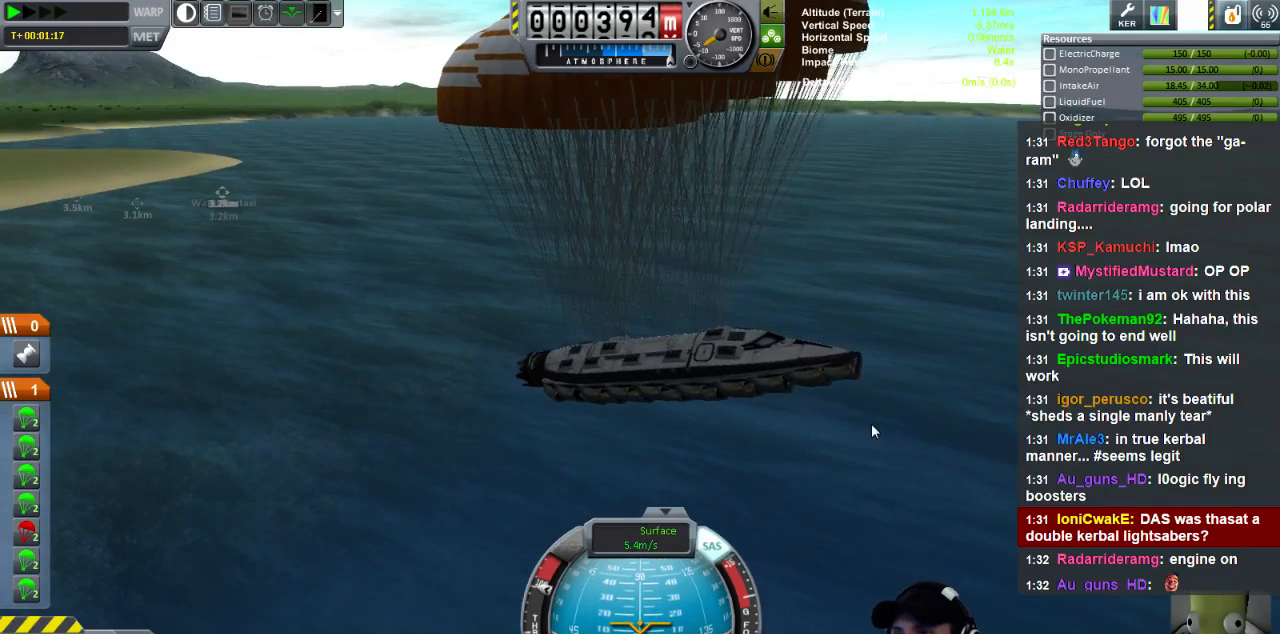
{"keys": ["w"], "events": []}
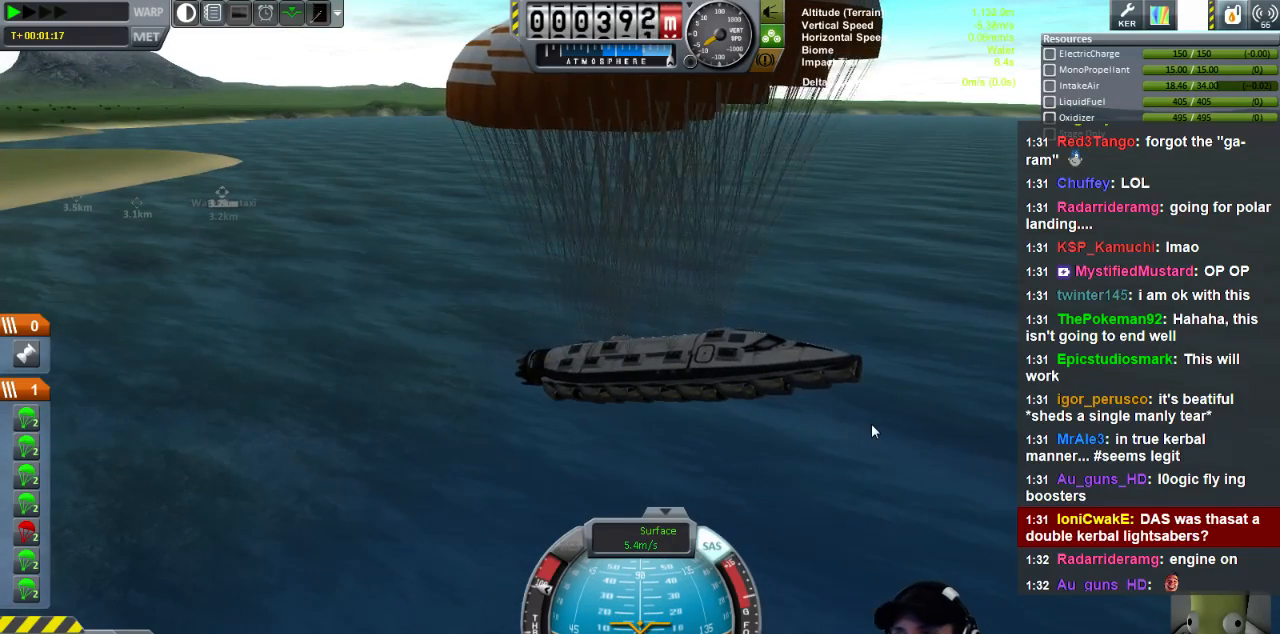
{"keys": ["w"], "events": []}
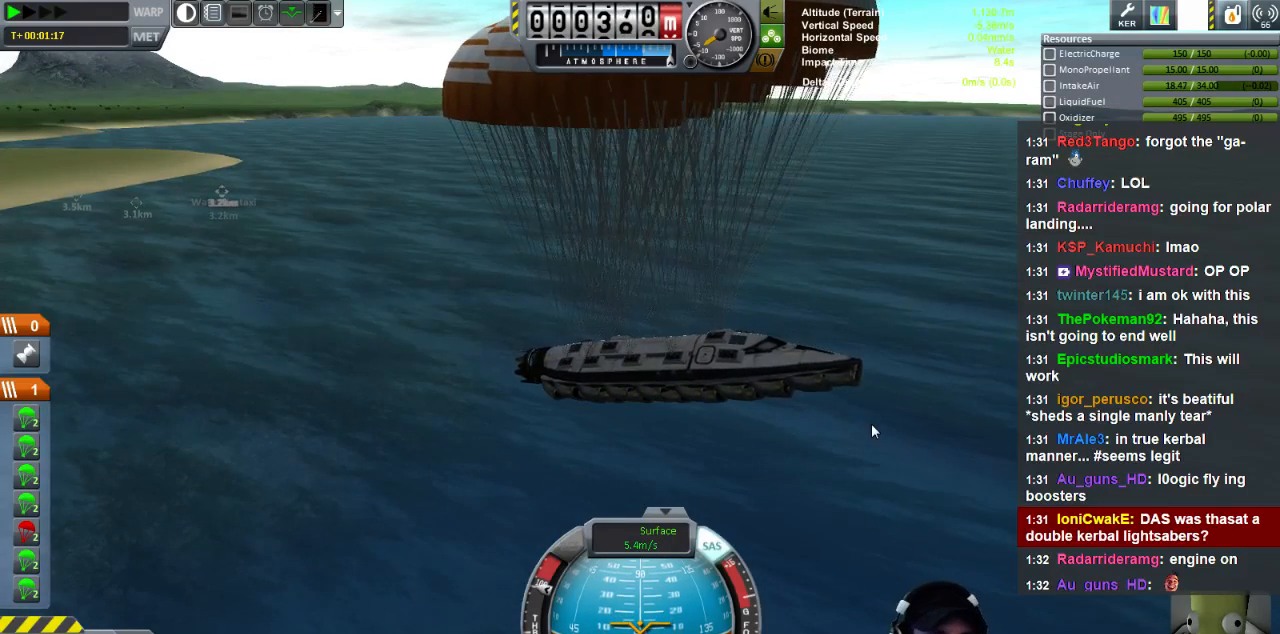
{"keys": ["w"], "events": []}
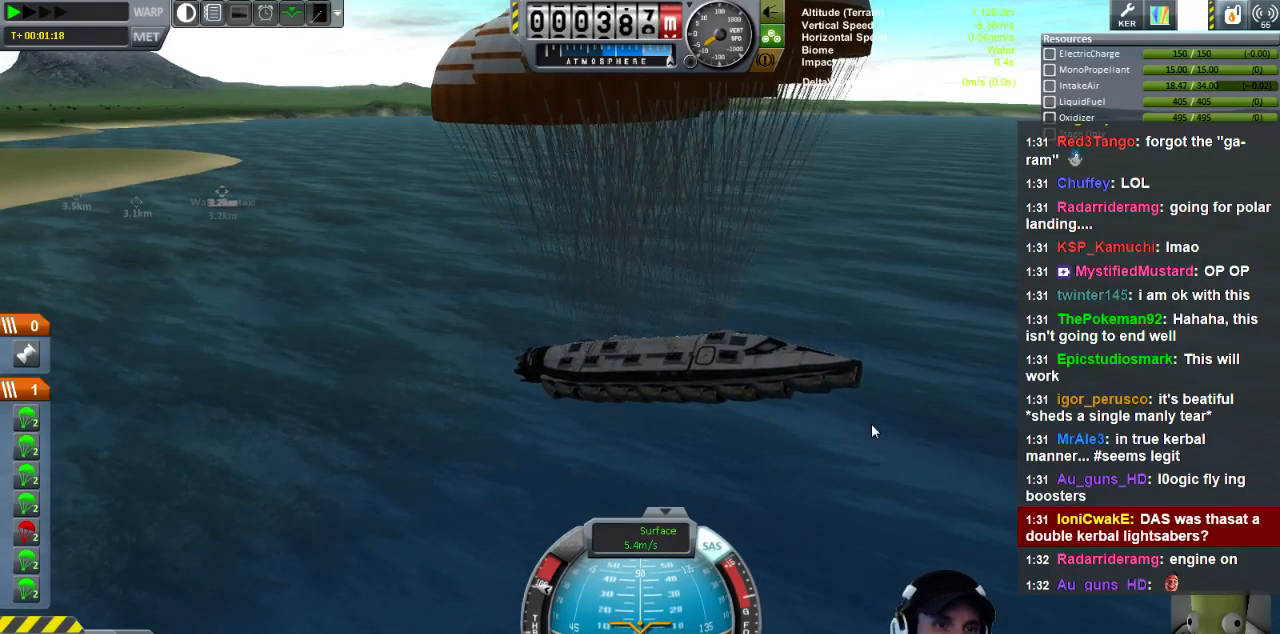
{"keys": ["w"], "events": []}
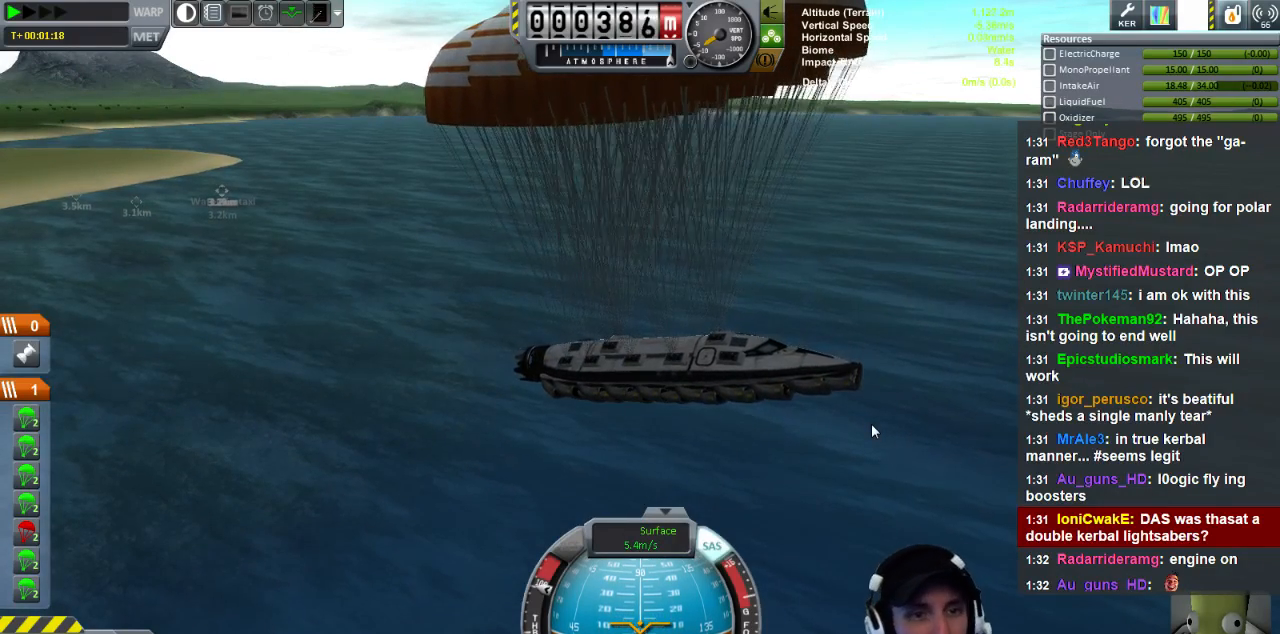
{"keys": ["w"], "events": []}
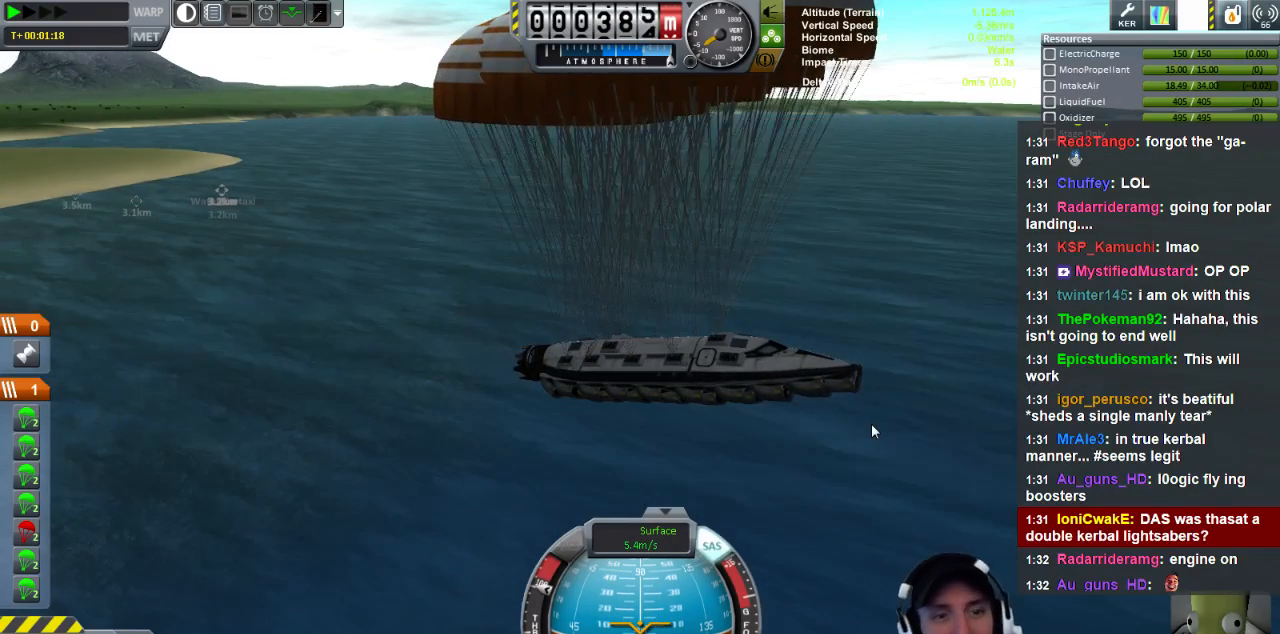
{"keys": ["w"], "events": []}
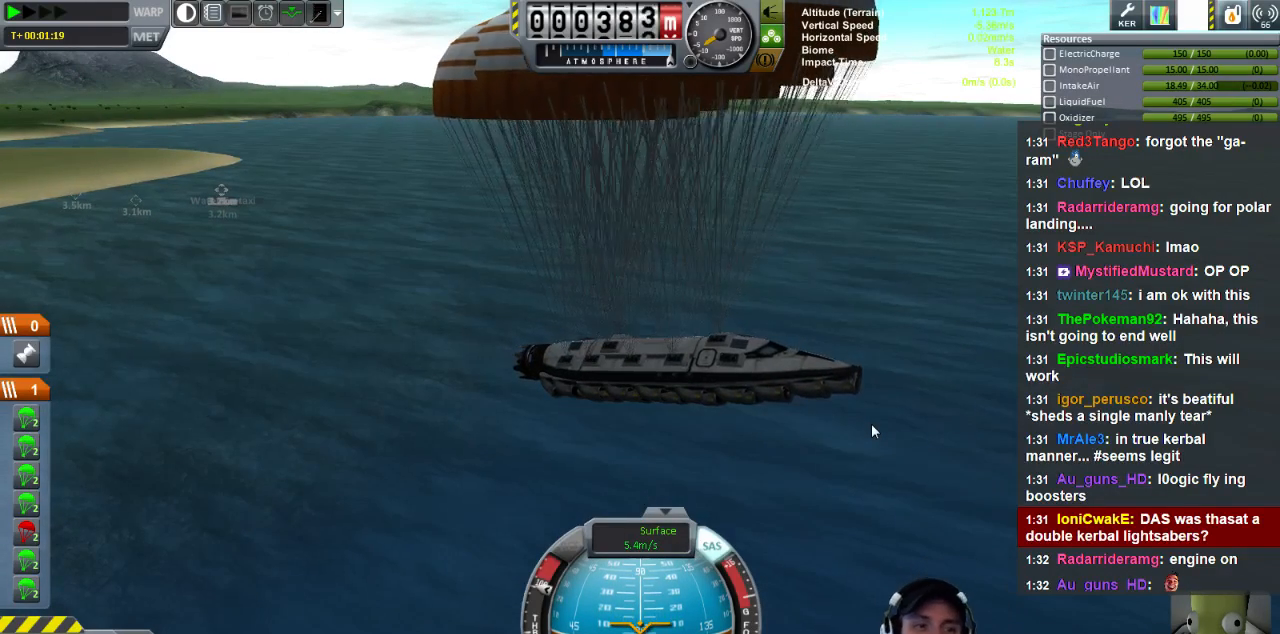
{"keys": ["w"], "events": []}
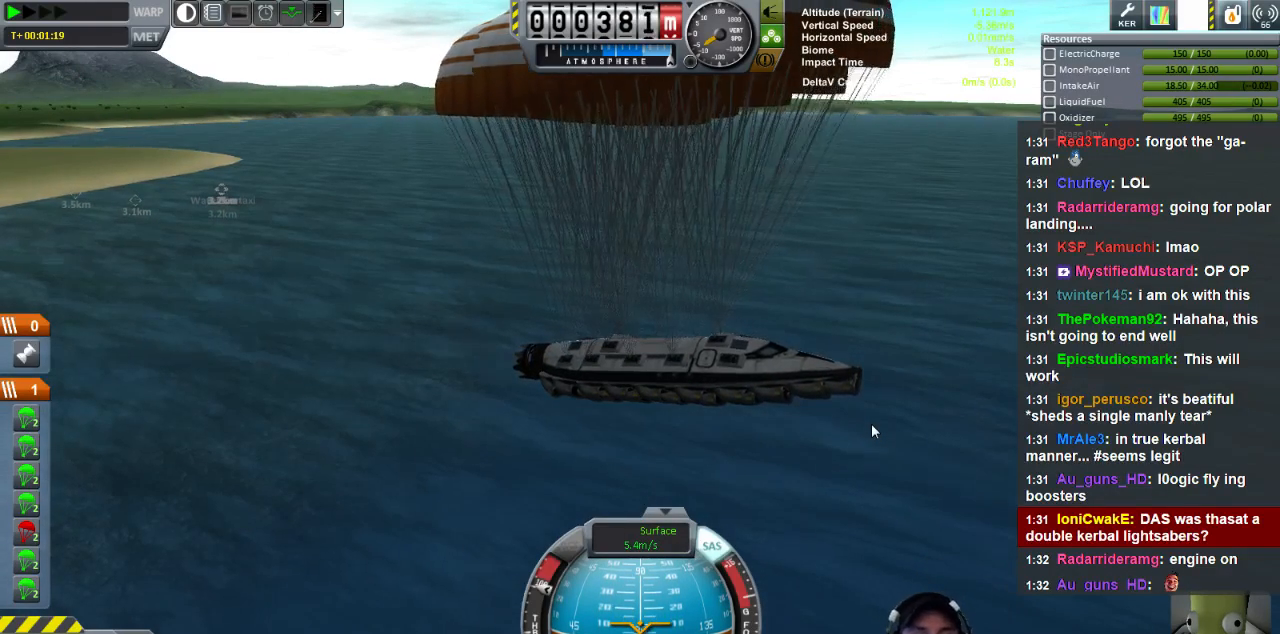
{"keys": ["w"], "events": []}
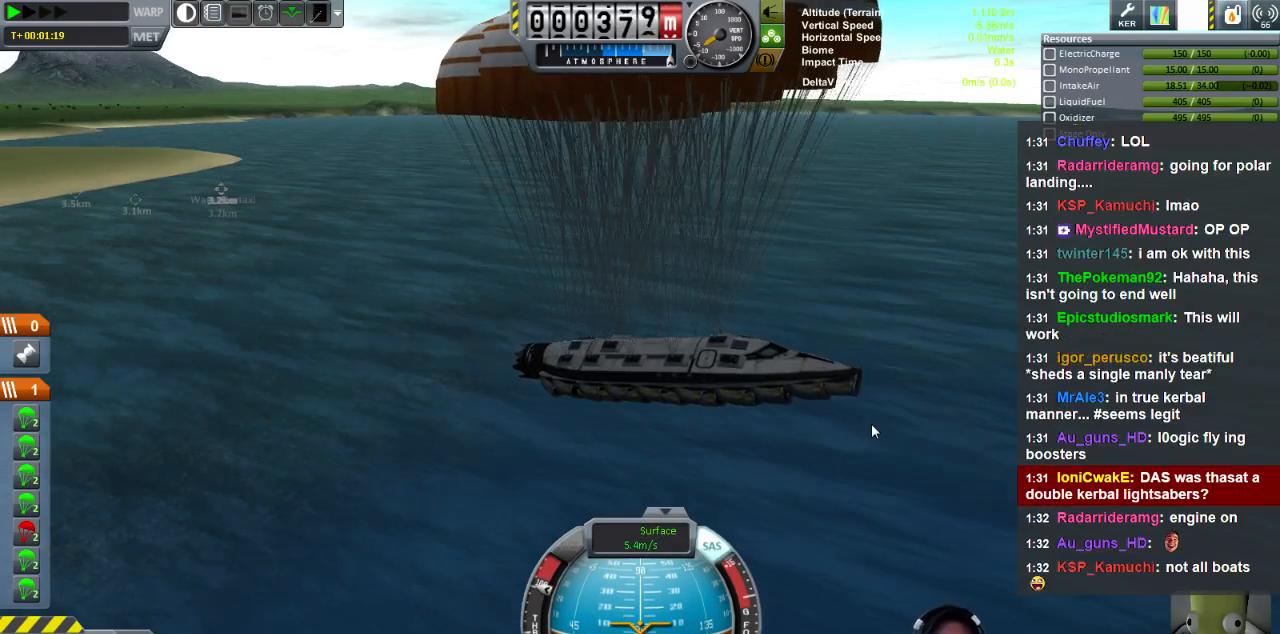
{"keys": ["w"], "events": []}
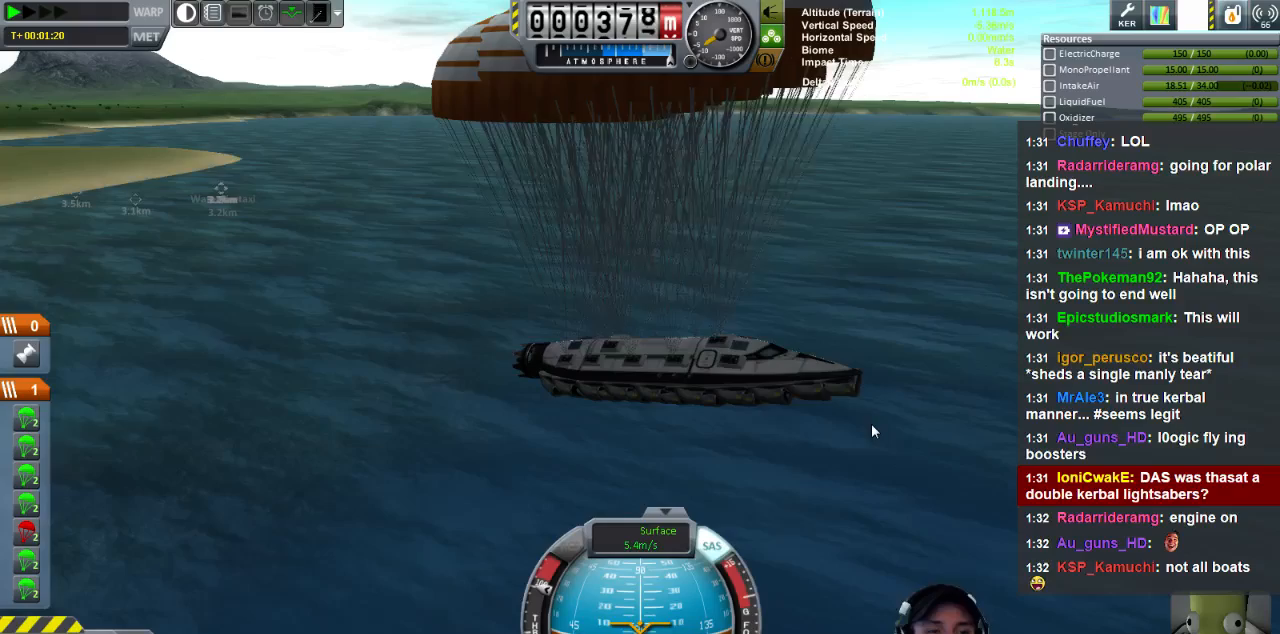
{"keys": ["w"], "events": []}
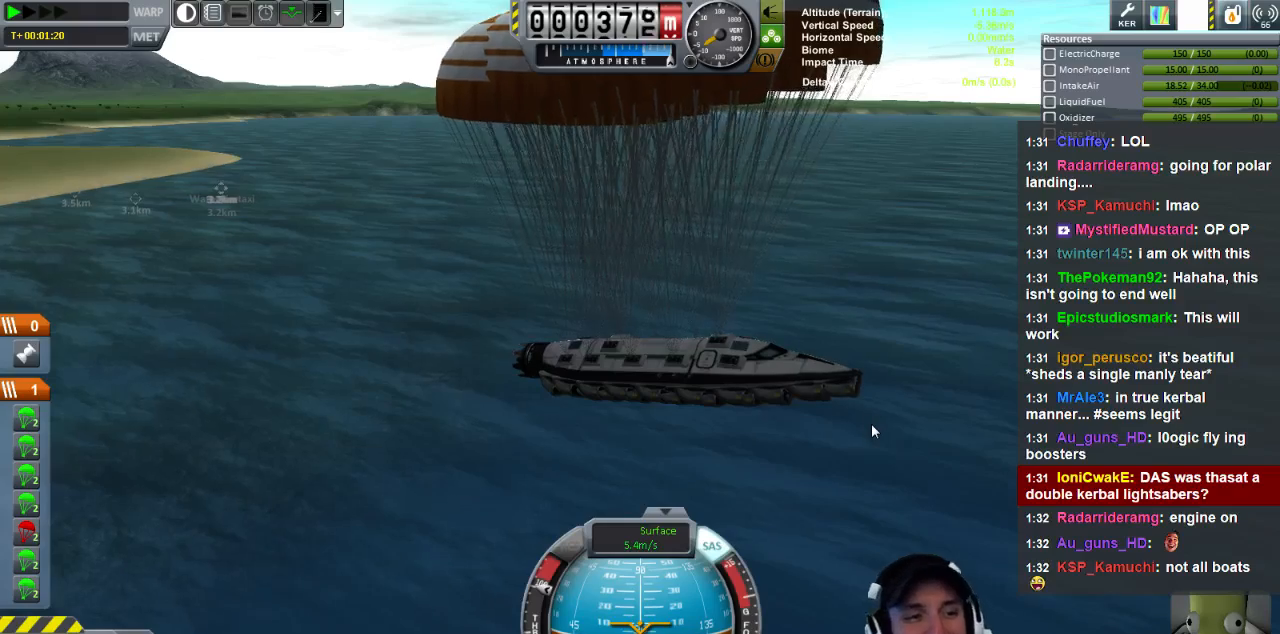
{"keys": ["w"], "events": []}
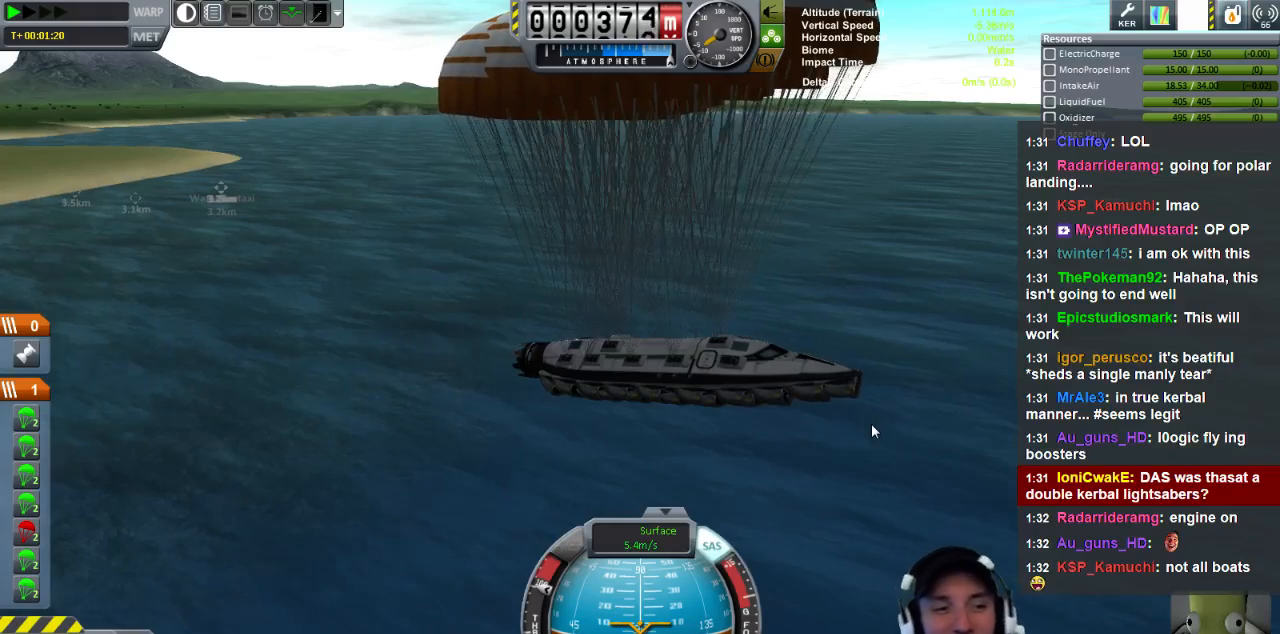
{"keys": ["w"], "events": []}